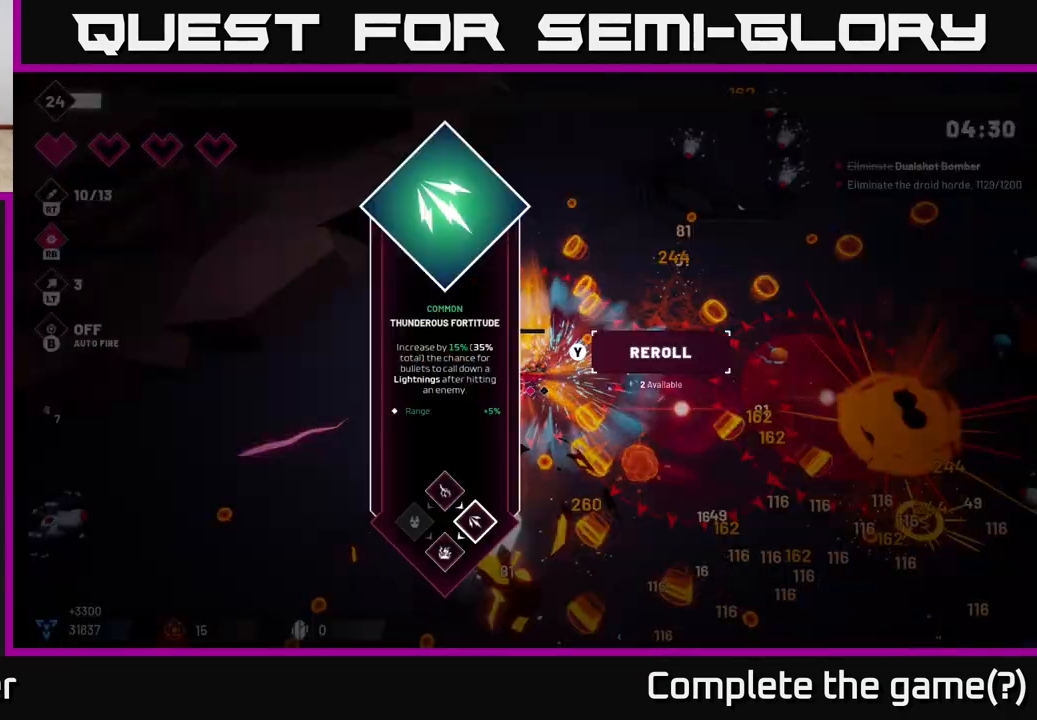
Gameplay with a controller (Xbox layout); each line is a JSON object with the inputs held at the frame after it. "events" lists button and stick changes between this image and that frame as [ms after this image, input, new state], when the widget could be followed in between. Not read: L3 R3.
{"buttons": [], "left_stick": "center", "right_stick": "center", "events": [[33, "left_stick", "center"]]}
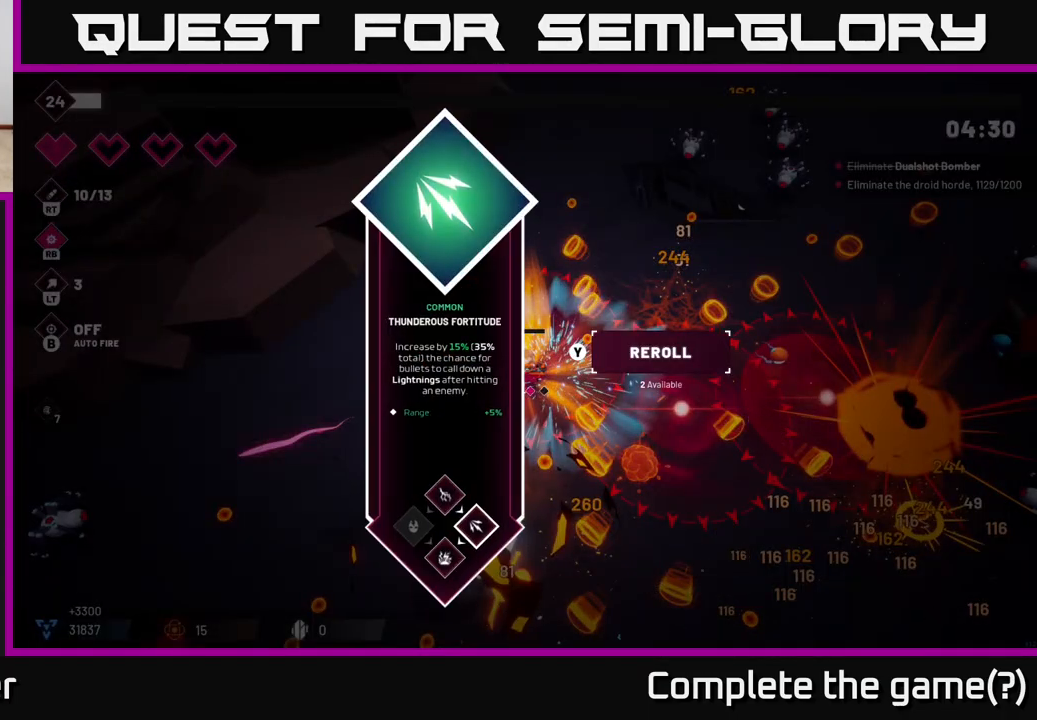
{"buttons": [], "left_stick": "center", "right_stick": "center", "events": []}
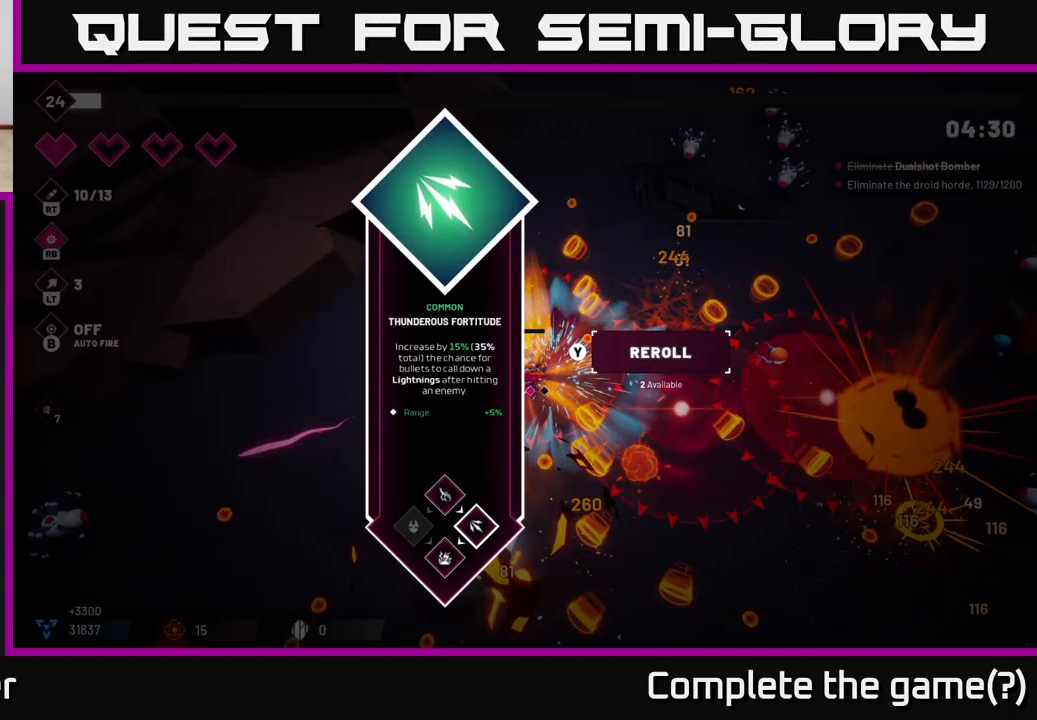
{"buttons": [], "left_stick": "center", "right_stick": "center", "events": []}
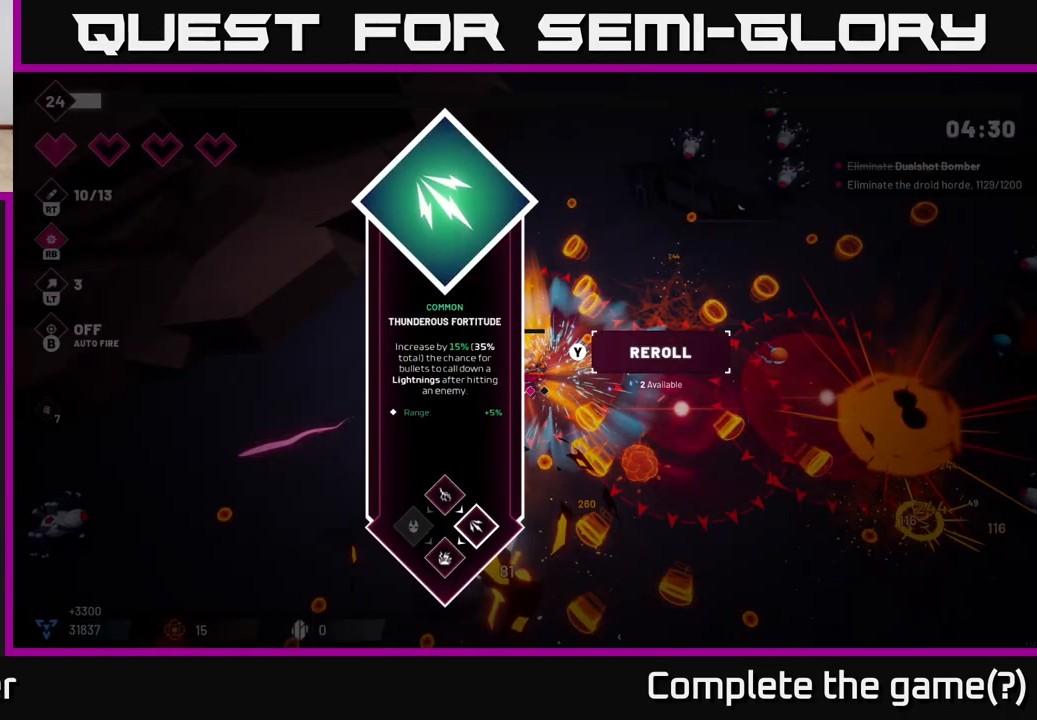
{"buttons": [], "left_stick": "center", "right_stick": "center", "events": []}
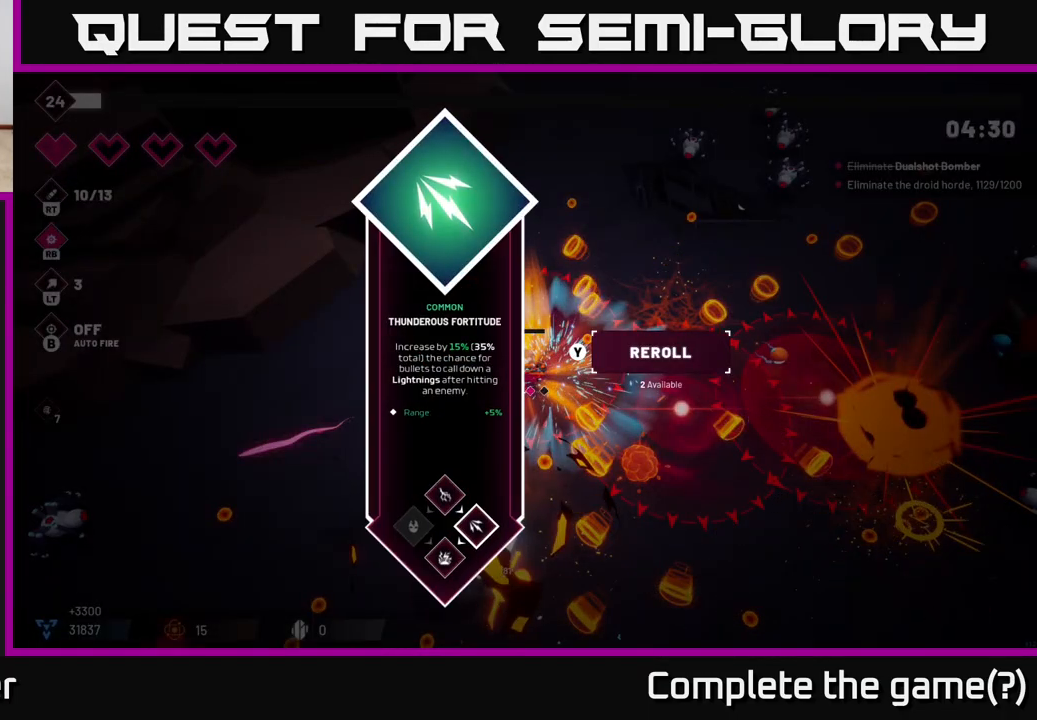
{"buttons": ["R2"], "left_stick": "down-left", "right_stick": "down-right", "events": [[100, "A", "down"], [150, "A", "up"], [200, "left_stick", "down-left"], [383, "right_stick", "down-right"], [433, "R2", "down"]]}
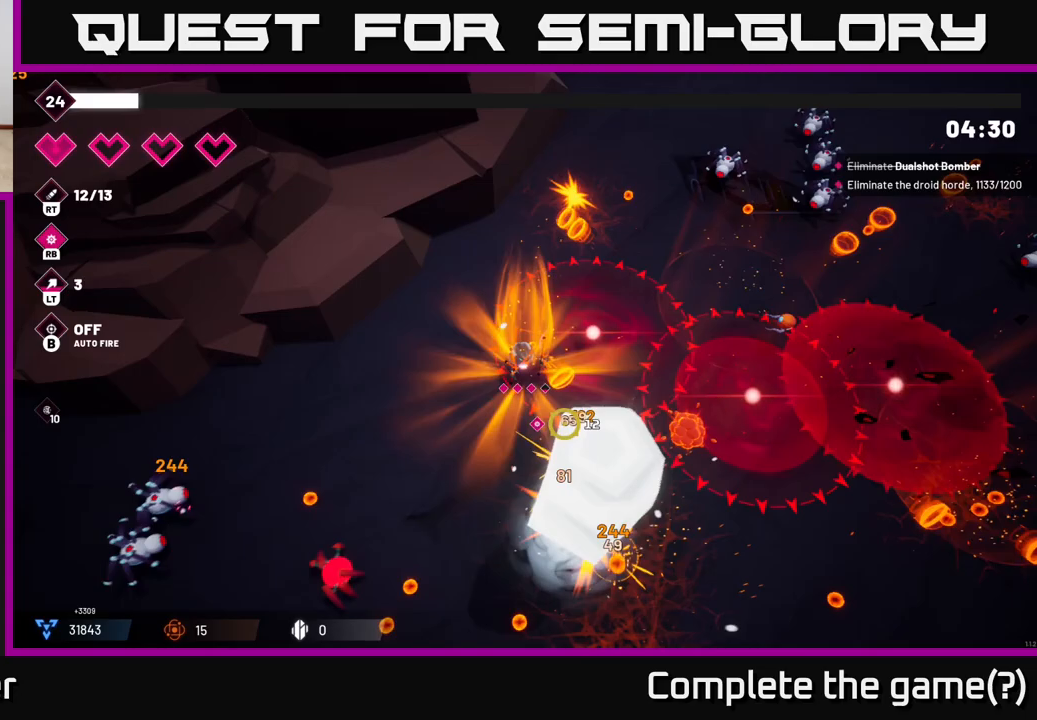
{"buttons": ["R2"], "left_stick": "down-right", "right_stick": "down-right", "events": [[83, "left_stick", "down"], [217, "left_stick", "down-right"]]}
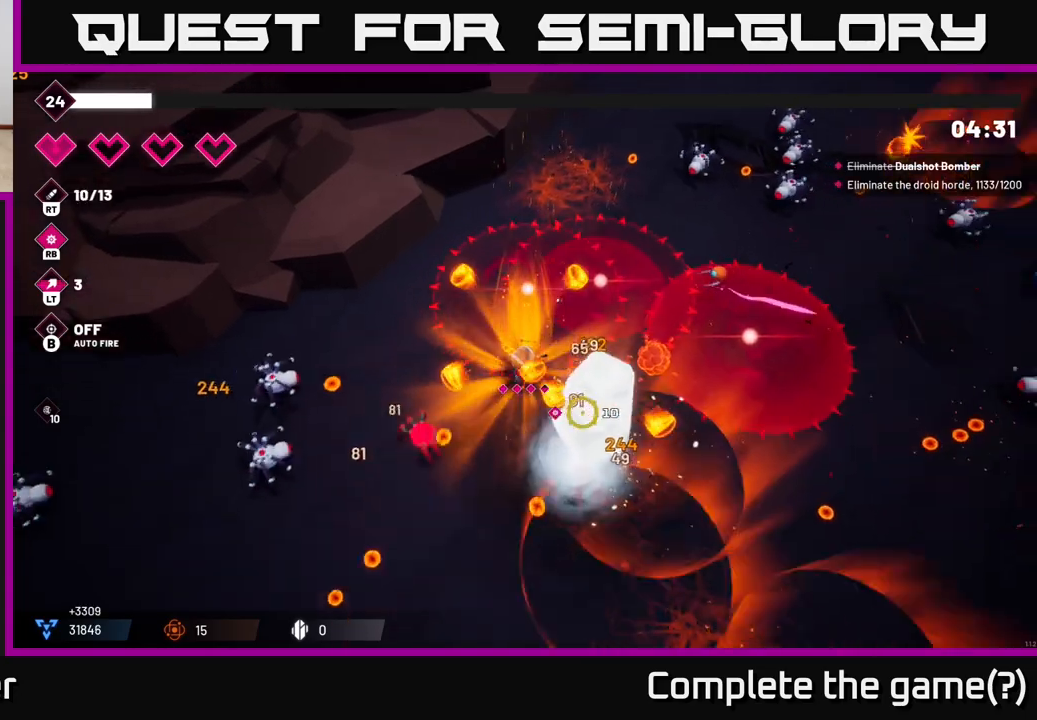
{"buttons": [], "left_stick": "down-right", "right_stick": "down-right", "events": [[17, "left_stick", "down"], [200, "left_stick", "down-right"], [500, "R2", "up"]]}
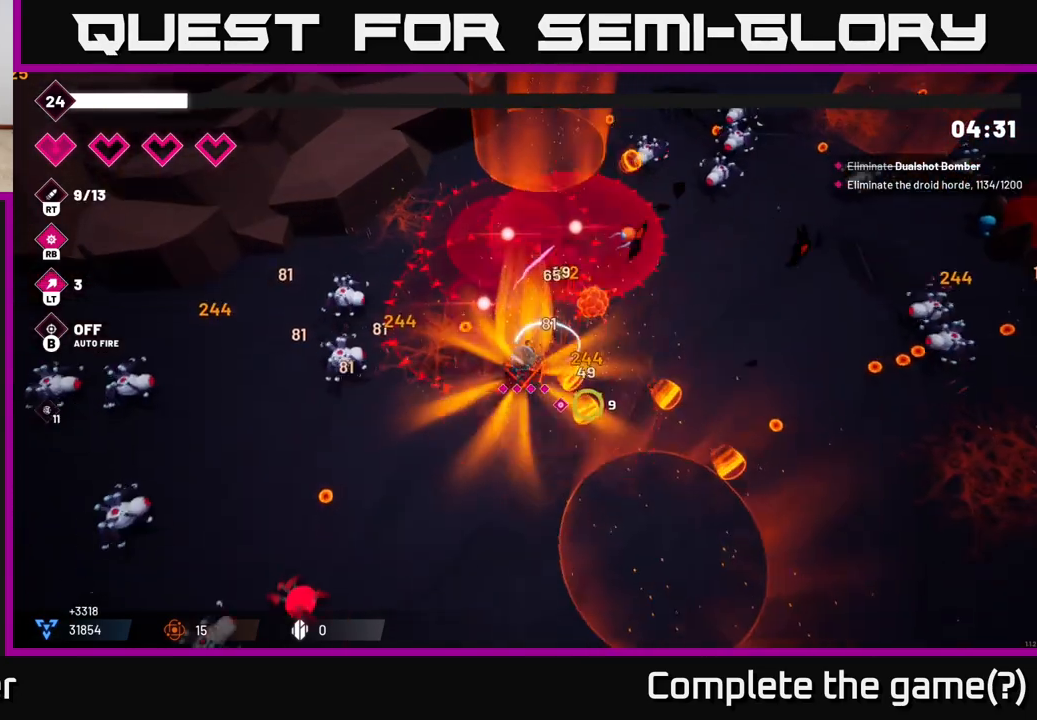
{"buttons": [], "left_stick": "down-right", "right_stick": "right", "events": [[83, "L2", "down"], [133, "right_stick", "right"], [233, "L2", "up"]]}
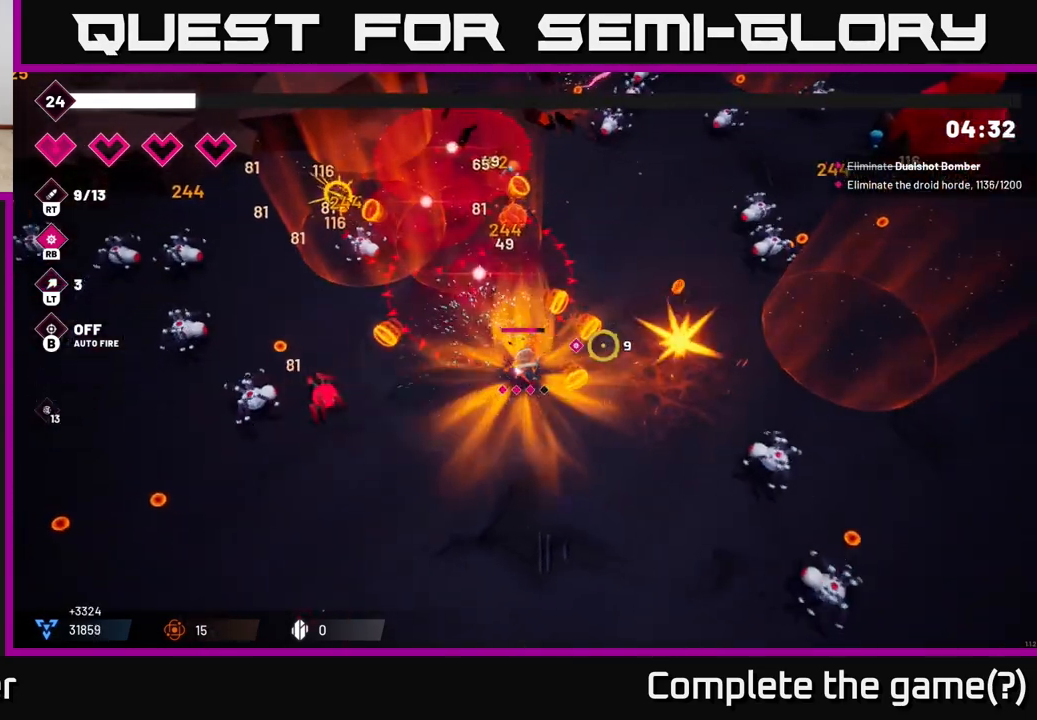
{"buttons": ["R2"], "left_stick": "down-left", "right_stick": "right", "events": [[33, "R2", "down"], [67, "right_stick", "up-right"], [117, "left_stick", "down"], [183, "right_stick", "right"], [467, "left_stick", "down-left"]]}
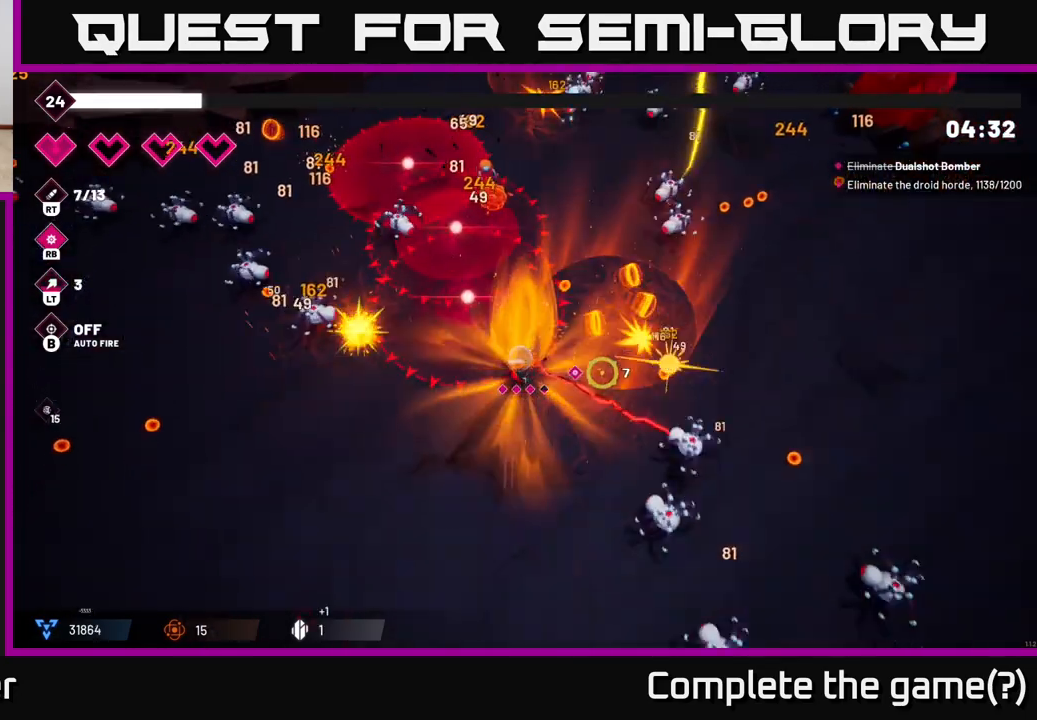
{"buttons": ["R2"], "left_stick": "down-left", "right_stick": "down-right", "events": [[67, "right_stick", "down-right"]]}
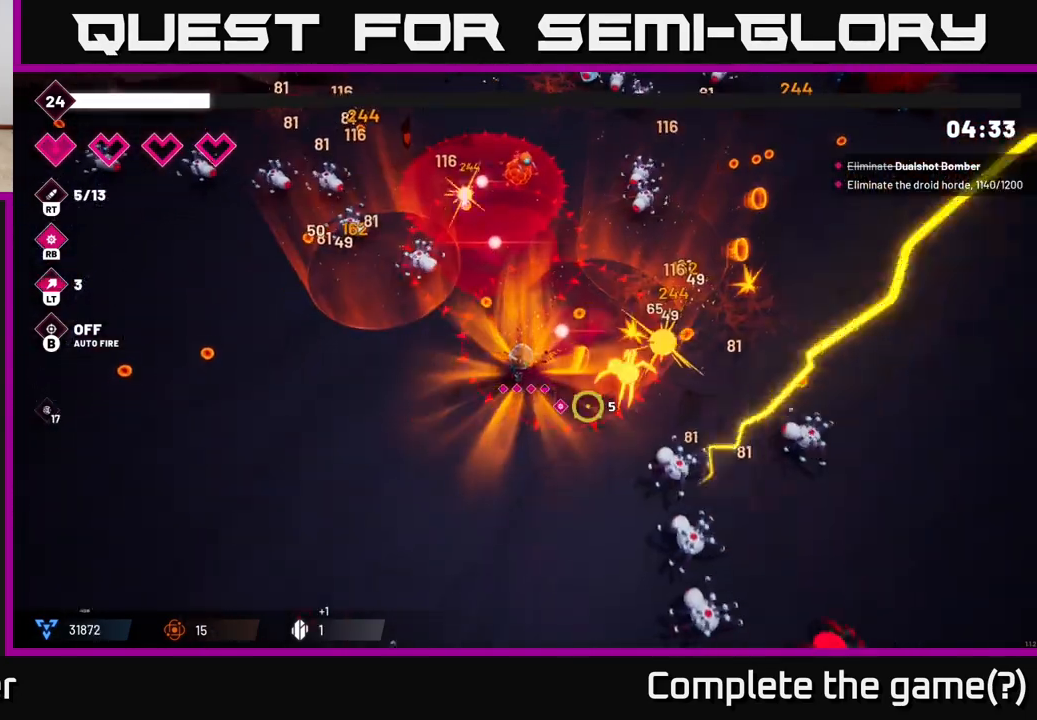
{"buttons": ["R2"], "left_stick": "down-right", "right_stick": "down-right", "events": [[483, "left_stick", "down-right"]]}
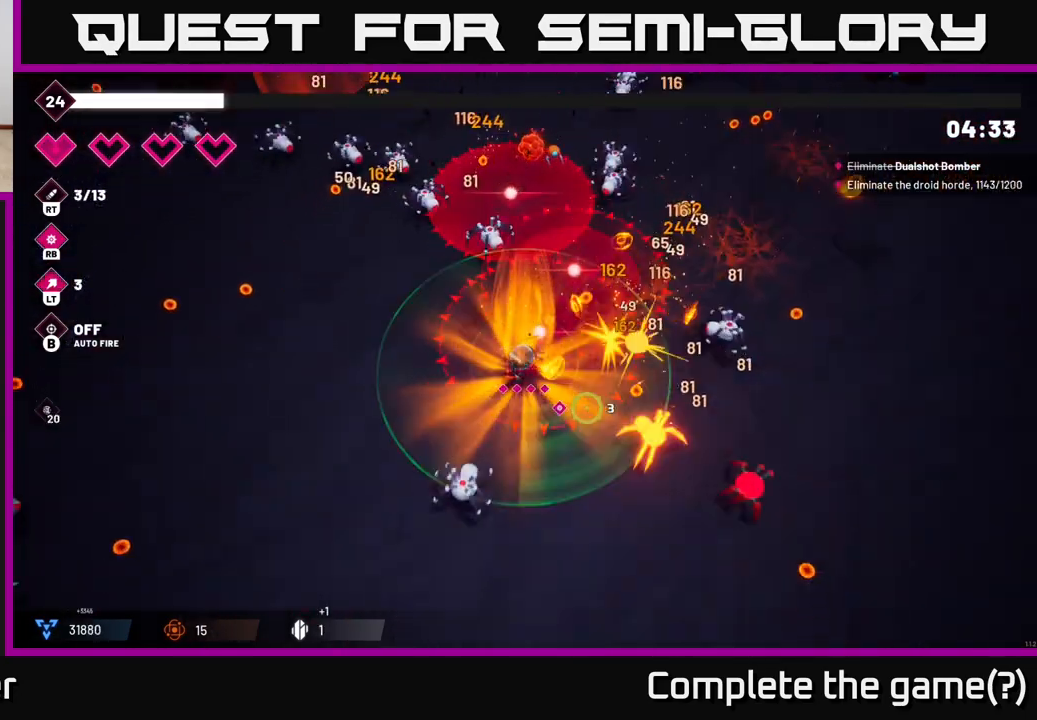
{"buttons": ["R2"], "left_stick": "down-right", "right_stick": "down-right", "events": [[100, "L2", "down"], [267, "L2", "up"]]}
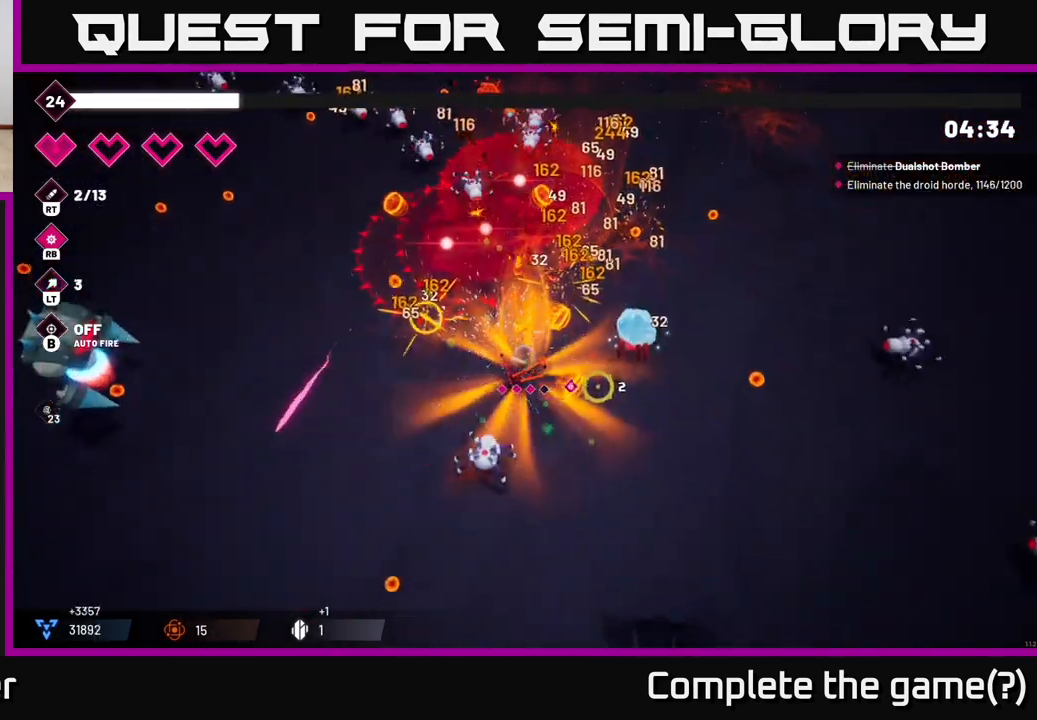
{"buttons": ["R2"], "left_stick": "down-left", "right_stick": "left", "events": [[167, "R2", "up"], [233, "right_stick", "down-left"], [333, "right_stick", "left"], [383, "R2", "down"], [433, "left_stick", "down-left"]]}
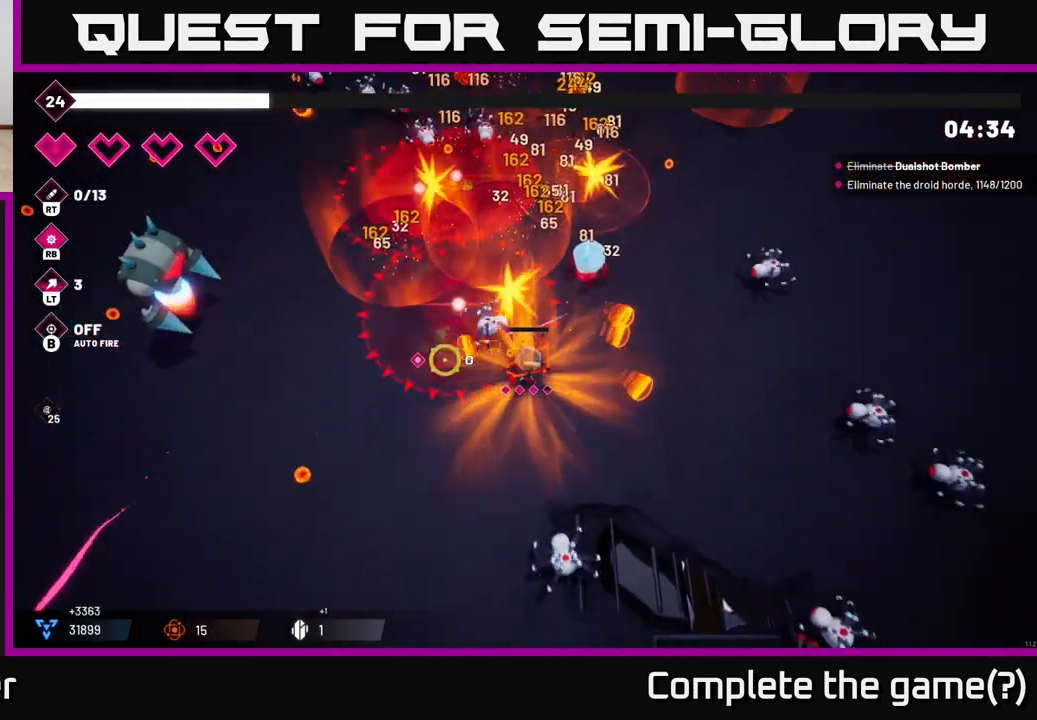
{"buttons": ["R2"], "left_stick": "down-left", "right_stick": "up-left", "events": [[333, "right_stick", "up-left"]]}
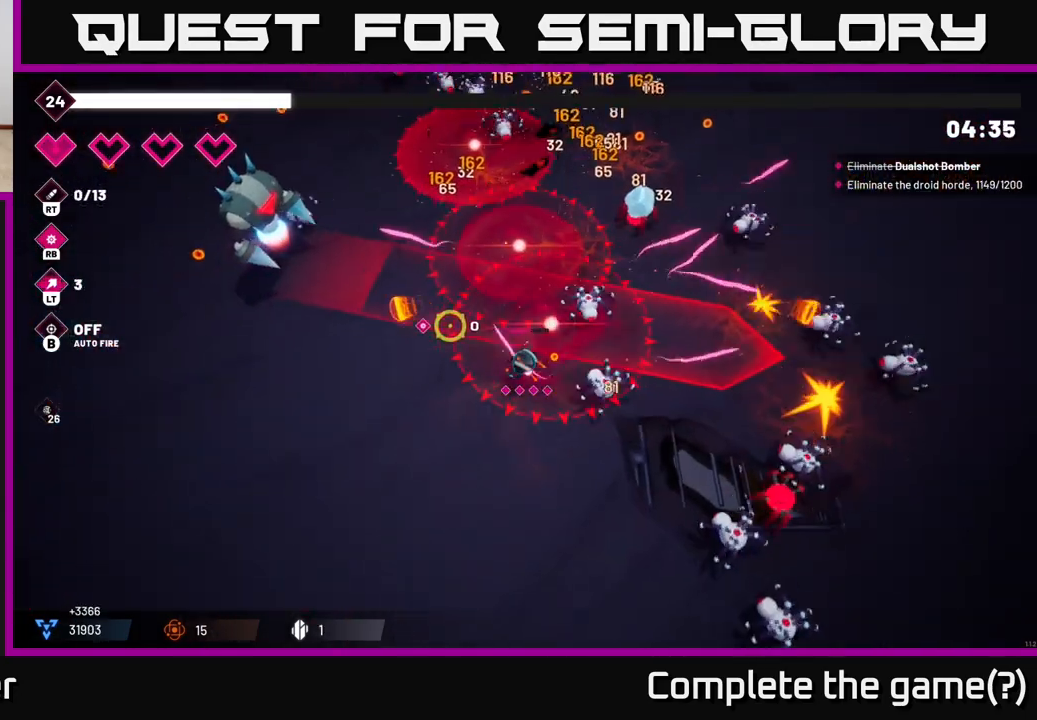
{"buttons": ["R2"], "left_stick": "down-left", "right_stick": "up-left", "events": []}
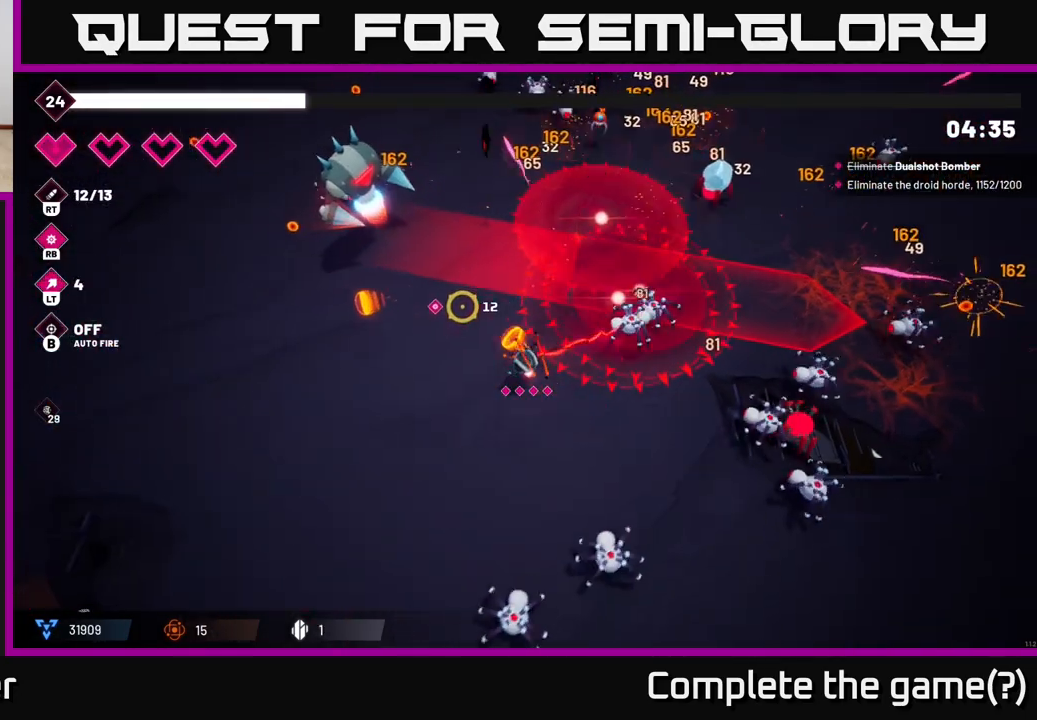
{"buttons": [], "left_stick": "left", "right_stick": "up", "events": [[100, "R2", "up"], [117, "left_stick", "left"], [250, "right_stick", "up"], [283, "R1", "down"], [367, "R1", "up"]]}
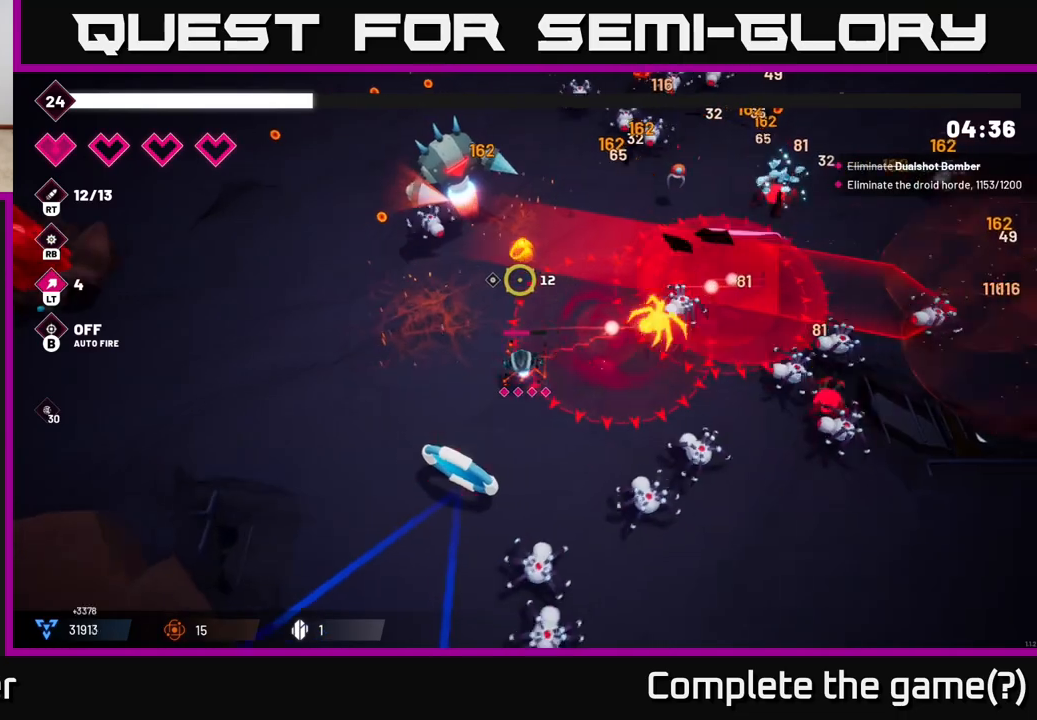
{"buttons": ["R2"], "left_stick": "left", "right_stick": "up", "events": [[100, "R2", "down"]]}
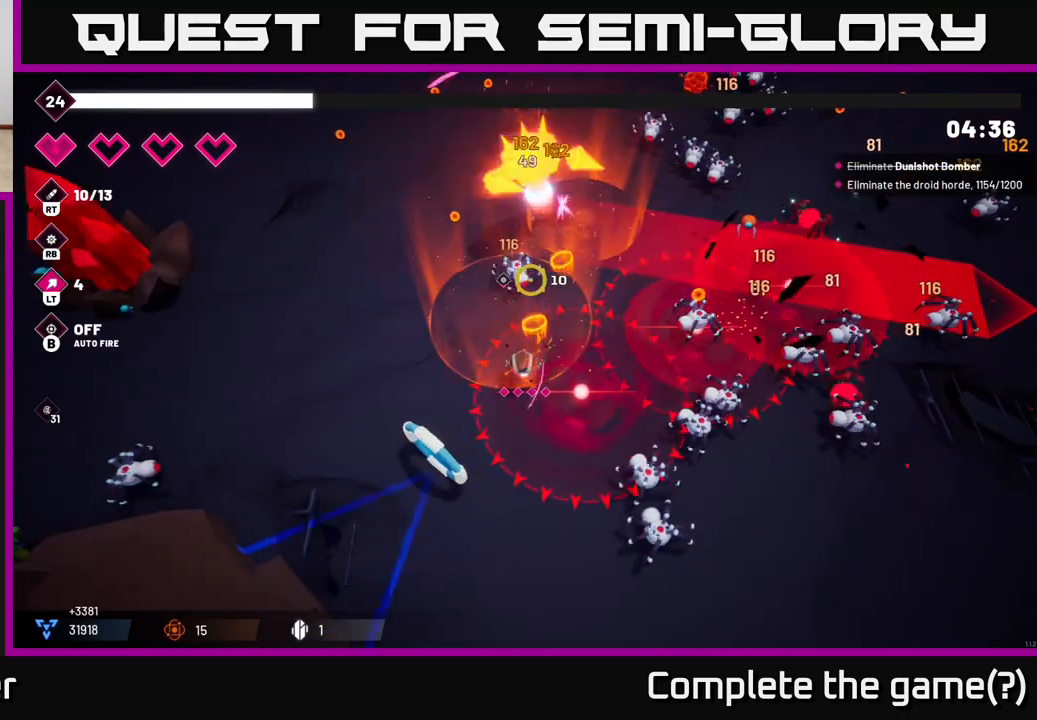
{"buttons": ["R2"], "left_stick": "up-left", "right_stick": "up-right", "events": [[267, "right_stick", "up-right"], [367, "left_stick", "up-left"]]}
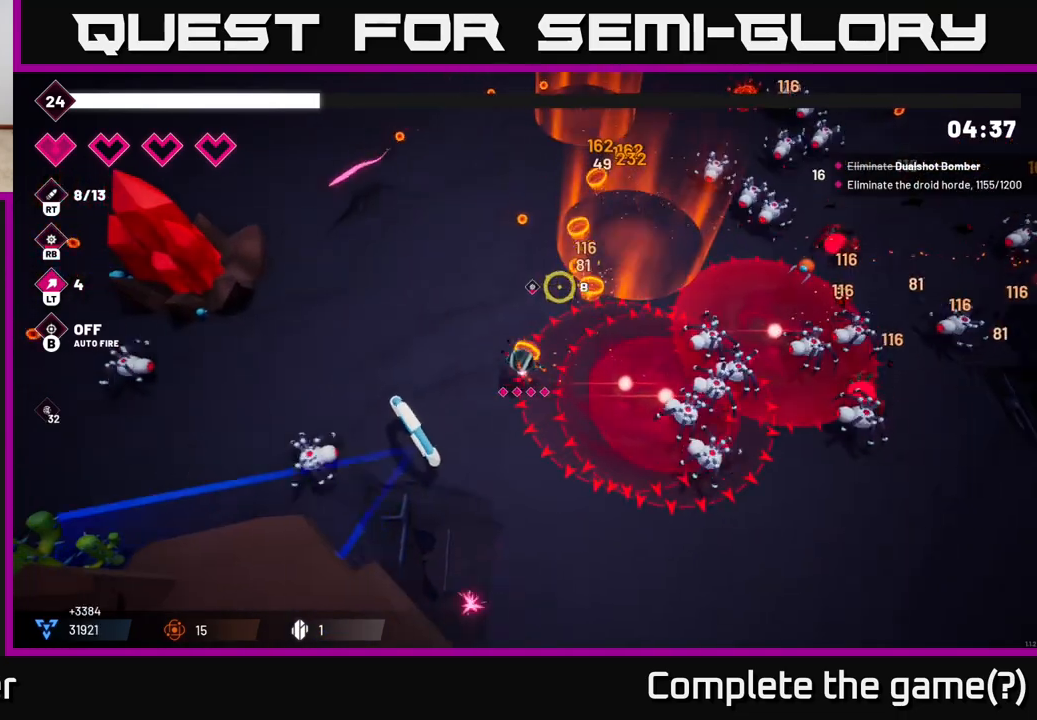
{"buttons": ["R2"], "left_stick": "up", "right_stick": "right", "events": [[67, "R2", "up"], [317, "right_stick", "right"], [350, "left_stick", "up"], [467, "R2", "down"]]}
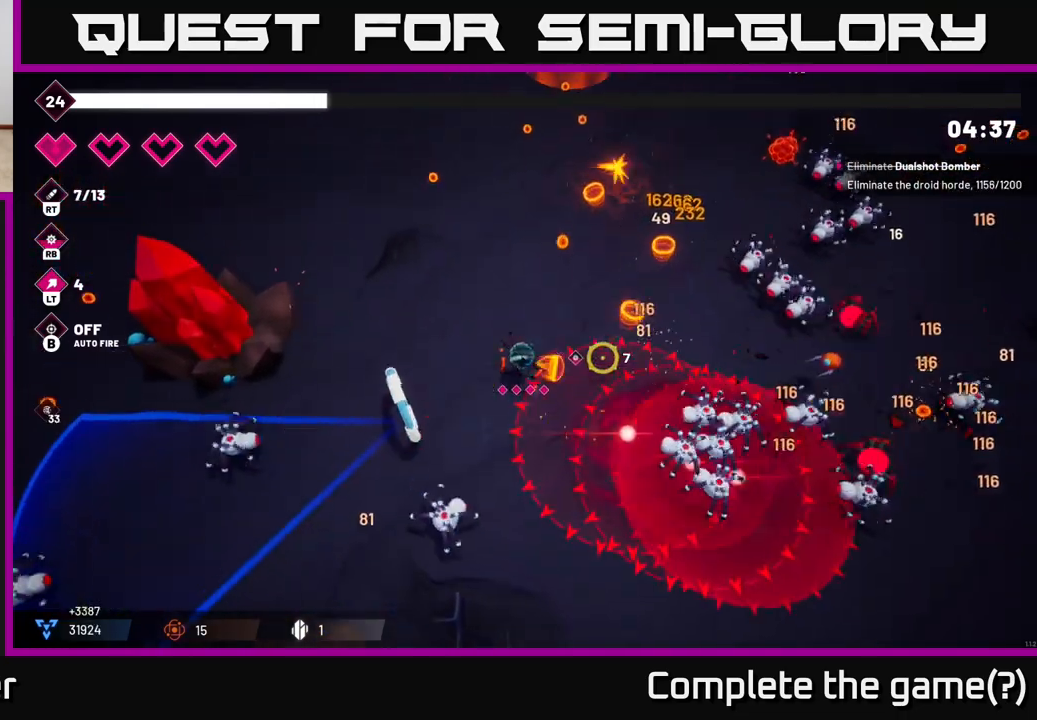
{"buttons": ["R2"], "left_stick": "up", "right_stick": "down-right", "events": [[167, "right_stick", "down-right"]]}
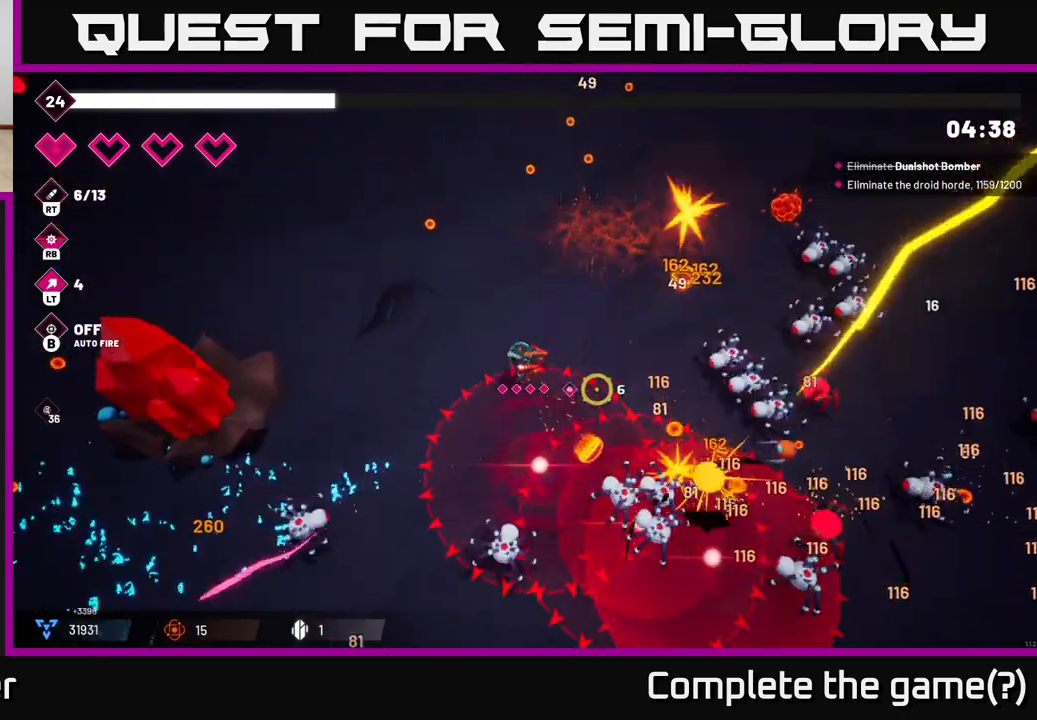
{"buttons": ["R2"], "left_stick": "up", "right_stick": "down-right", "events": [[17, "right_stick", "right"], [317, "right_stick", "down-right"]]}
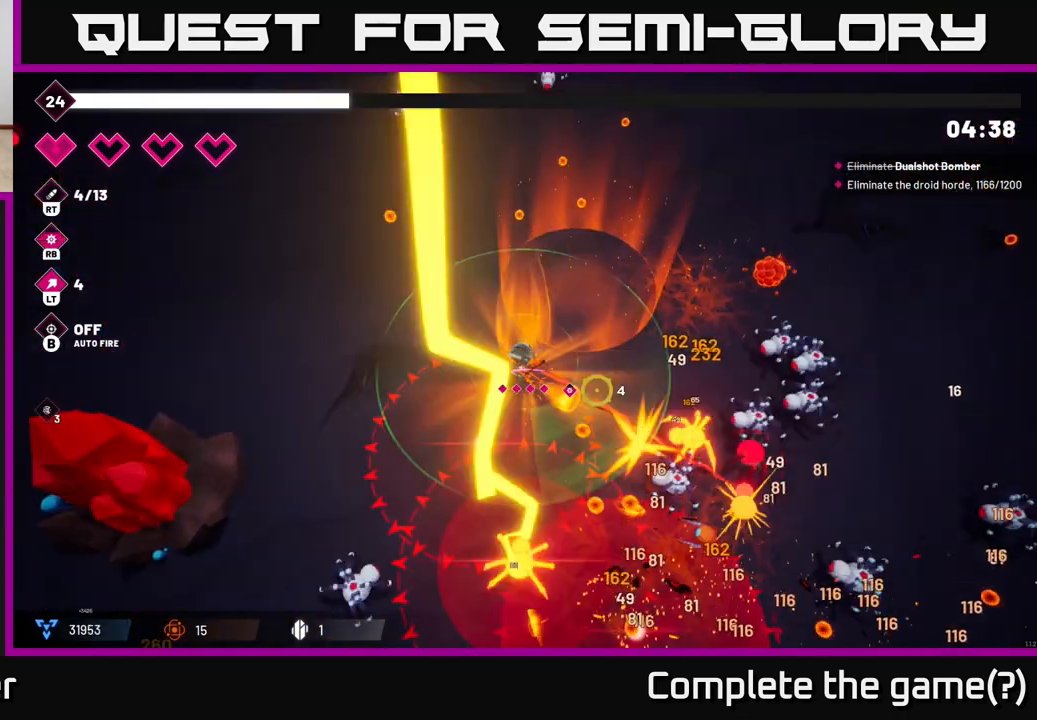
{"buttons": [], "left_stick": "up-right", "right_stick": "down-right", "events": [[333, "R2", "up"], [350, "left_stick", "up-right"]]}
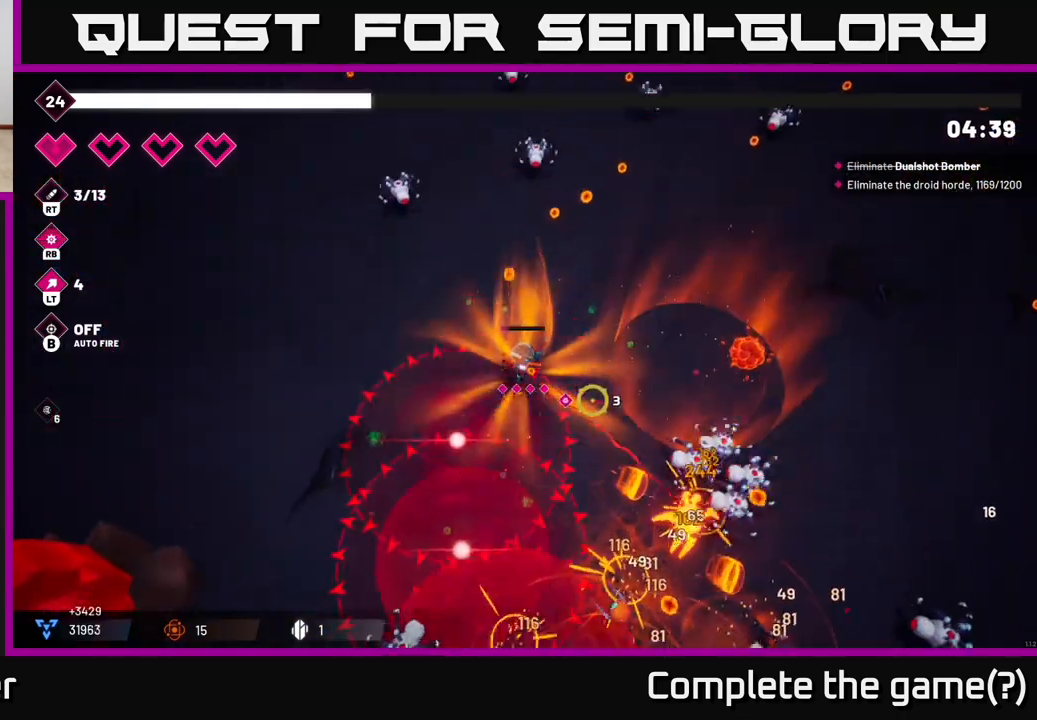
{"buttons": ["R2"], "left_stick": "up-right", "right_stick": "down-right", "events": [[417, "R2", "down"]]}
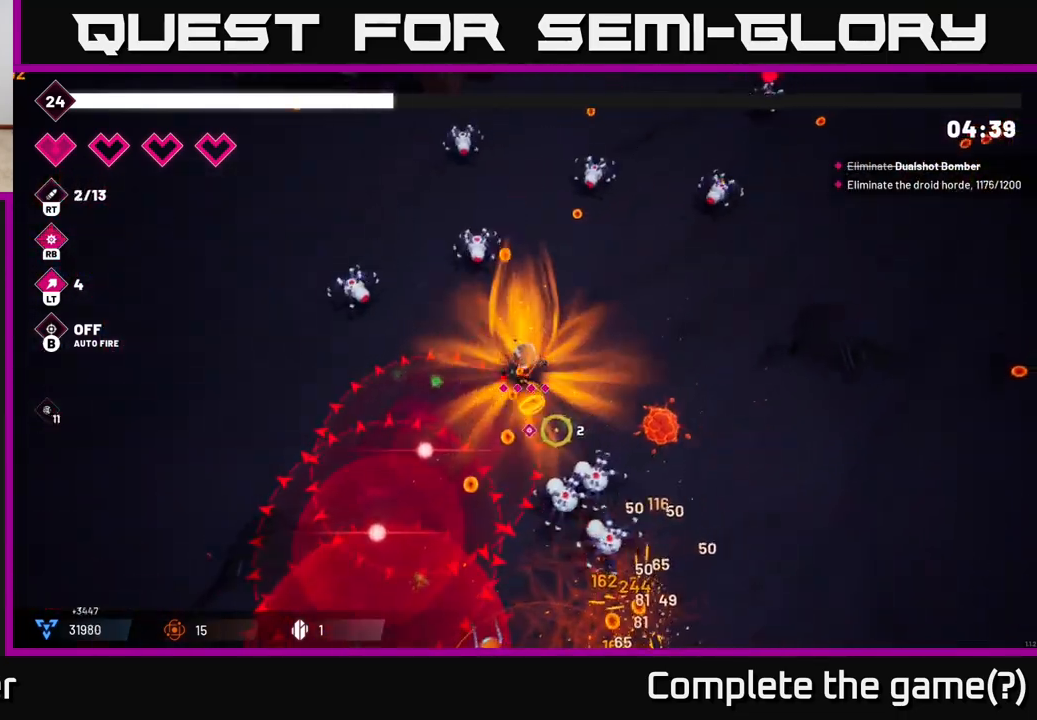
{"buttons": [], "left_stick": "down-right", "right_stick": "down", "events": [[283, "R2", "up"], [300, "left_stick", "right"], [317, "L2", "down"], [417, "right_stick", "down"], [450, "left_stick", "down-right"], [467, "L2", "up"]]}
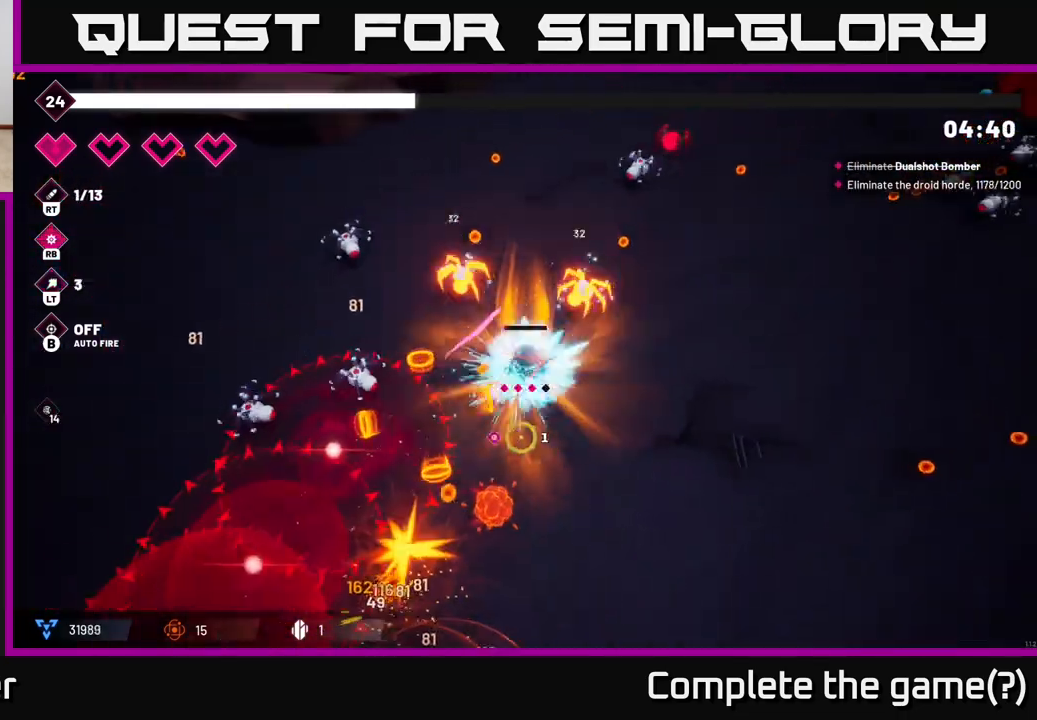
{"buttons": ["R1"], "left_stick": "down-right", "right_stick": "down-left", "events": [[17, "right_stick", "down-left"], [467, "R1", "down"]]}
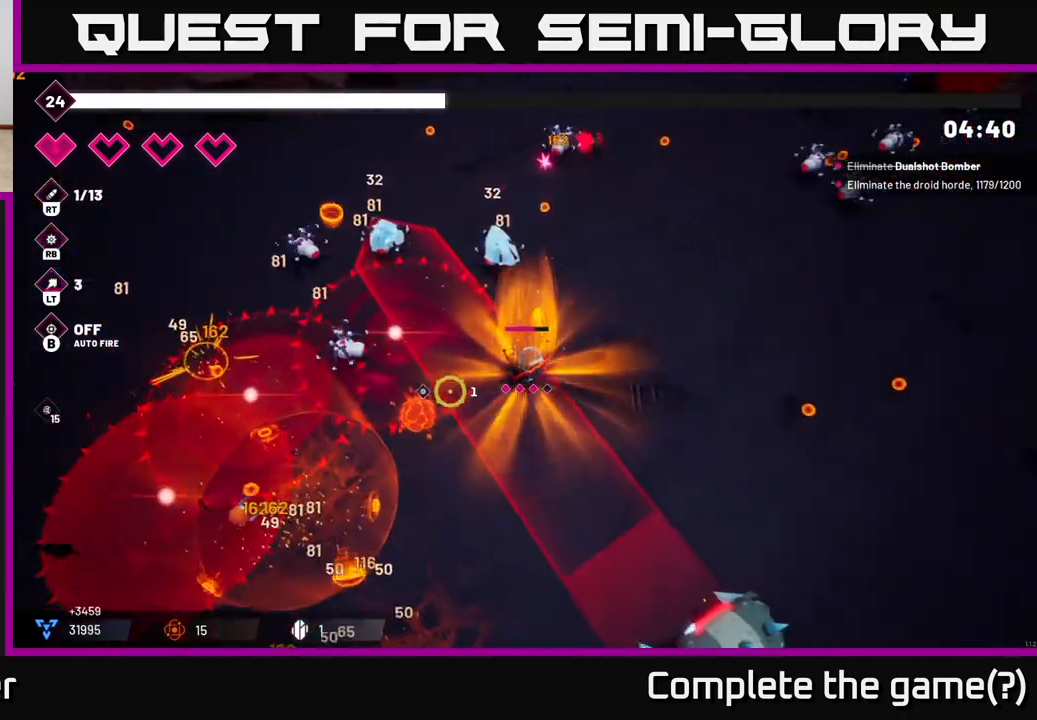
{"buttons": ["R2"], "left_stick": "right", "right_stick": "down", "events": [[83, "R1", "up"], [183, "left_stick", "right"], [200, "right_stick", "down"], [400, "R2", "down"]]}
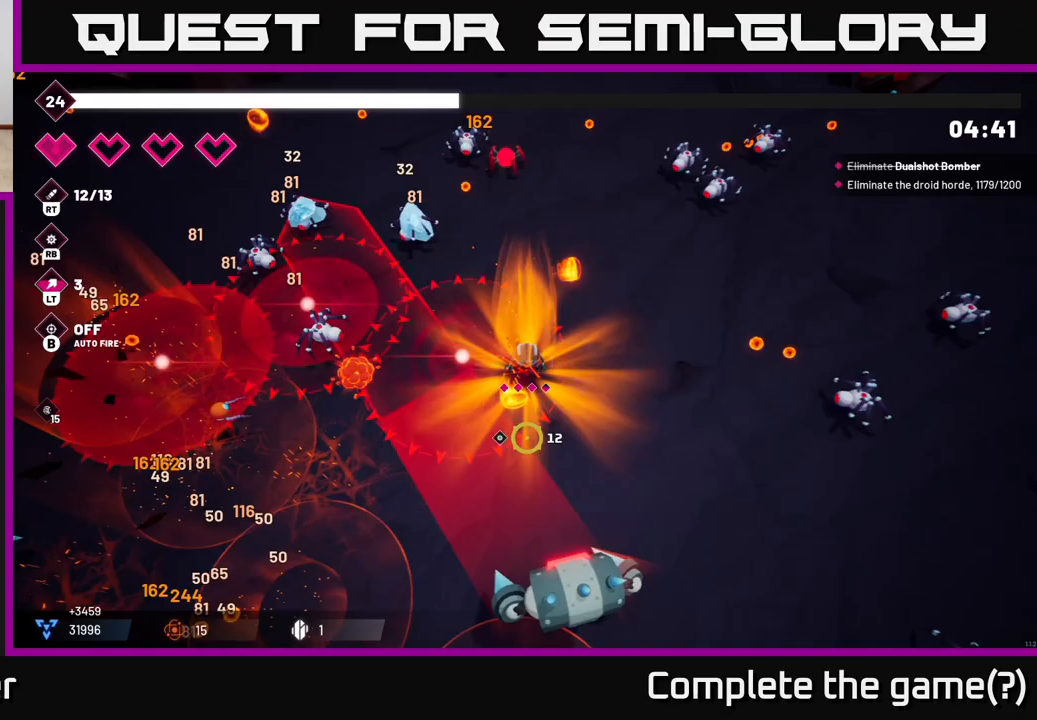
{"buttons": ["R2"], "left_stick": "down-right", "right_stick": "down-left", "events": [[83, "left_stick", "down-right"], [450, "right_stick", "down-left"]]}
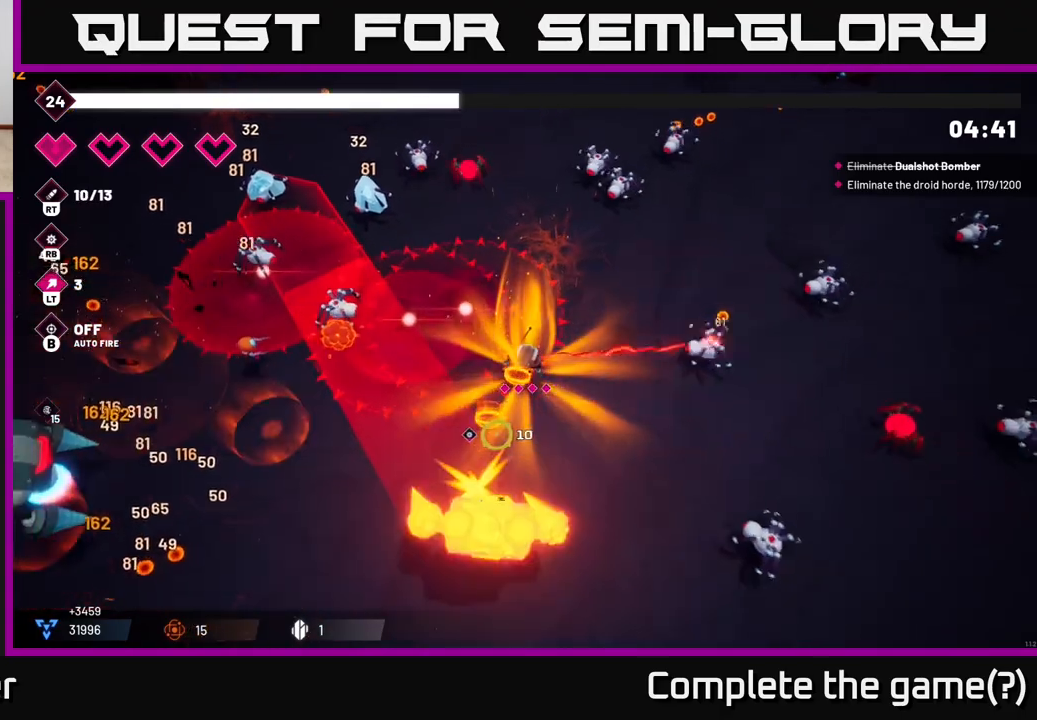
{"buttons": ["R2"], "left_stick": "down", "right_stick": "down-left", "events": [[383, "left_stick", "down"]]}
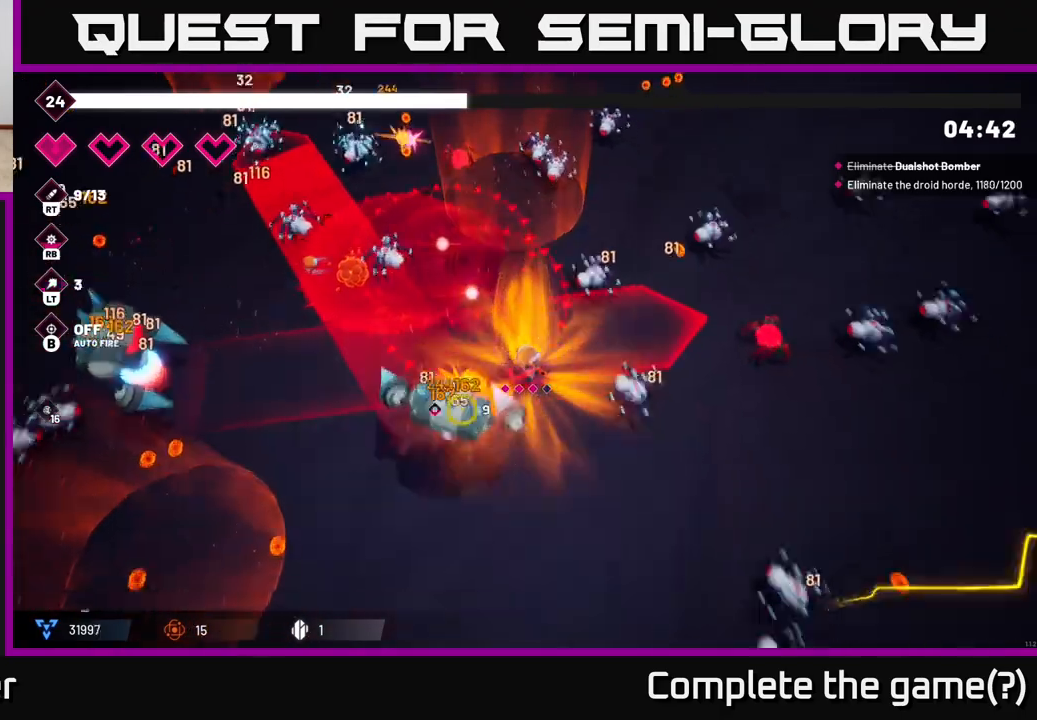
{"buttons": [], "left_stick": "down-left", "right_stick": "up-left", "events": [[17, "L2", "down"], [183, "L2", "up"], [250, "right_stick", "up-left"], [267, "left_stick", "down-left"], [450, "R2", "up"]]}
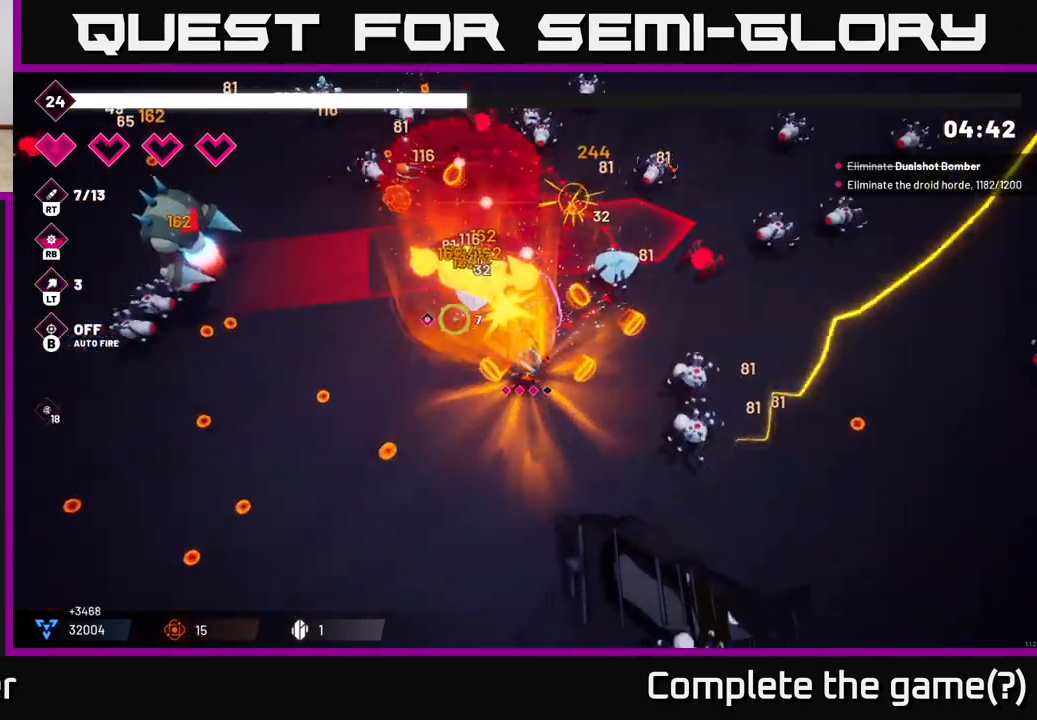
{"buttons": ["R2"], "left_stick": "down-left", "right_stick": "up-left", "events": [[167, "R2", "down"]]}